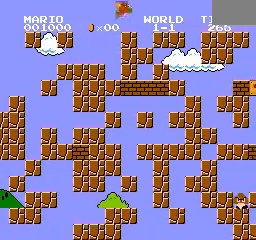
Gameplay with a controller (Nintendo layout); each line is a JSON object with the inputs held at the frame after it. "events" lists button and stick changes between this image and that frame as [ms after this image, input, new state], when the widget could be followed in between. Not read: DPAD_LEFT L3 R3.
{"buttons": ["A", "B", "DPAD_RIGHT"], "events": [[280, "A", "down"]]}
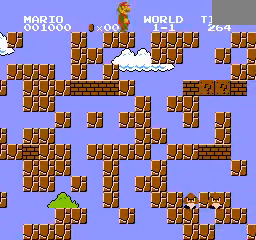
{"buttons": ["B", "DPAD_RIGHT"], "events": [[40, "A", "up"], [240, "A", "down"], [440, "A", "up"]]}
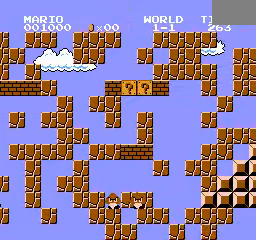
{"buttons": ["B", "DPAD_RIGHT"], "events": []}
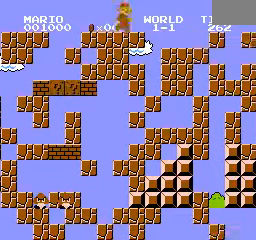
{"buttons": ["B", "DPAD_RIGHT"], "events": [[40, "A", "down"], [320, "A", "up"]]}
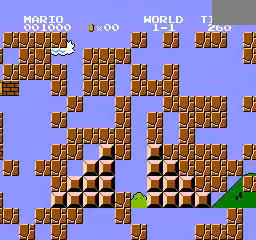
{"buttons": ["B", "DPAD_RIGHT"], "events": []}
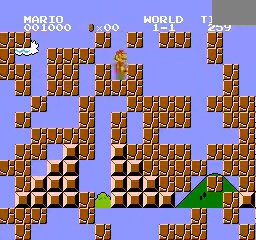
{"buttons": ["A", "B", "DPAD_RIGHT"], "events": [[200, "A", "down"]]}
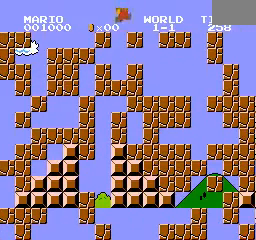
{"buttons": ["B", "DPAD_RIGHT"], "events": [[80, "A", "up"]]}
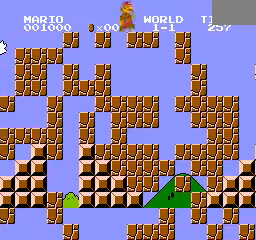
{"buttons": ["A", "B", "DPAD_RIGHT"], "events": [[400, "A", "down"]]}
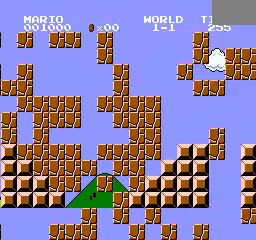
{"buttons": ["B", "DPAD_RIGHT"], "events": [[160, "A", "up"]]}
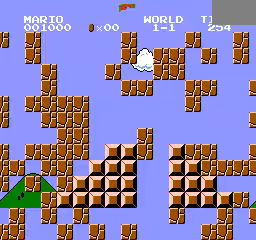
{"buttons": ["A", "B", "DPAD_RIGHT"], "events": [[440, "A", "down"]]}
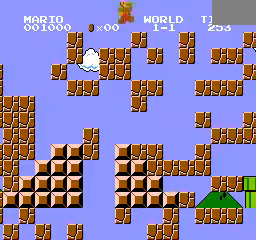
{"buttons": ["B", "DPAD_RIGHT"], "events": [[200, "A", "up"]]}
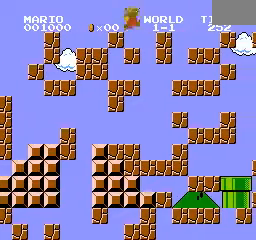
{"buttons": ["B", "DPAD_RIGHT"], "events": []}
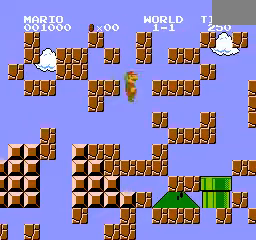
{"buttons": ["A", "B", "DPAD_RIGHT"], "events": [[200, "B", "up"], [200, "DPAD_RIGHT", "up"], [400, "A", "down"], [400, "B", "down"], [400, "DPAD_RIGHT", "down"]]}
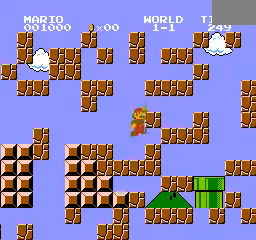
{"buttons": ["DPAD_RIGHT"], "events": [[480, "A", "up"], [520, "B", "up"]]}
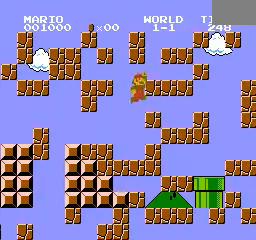
{"buttons": [], "events": [[40, "DPAD_RIGHT", "up"]]}
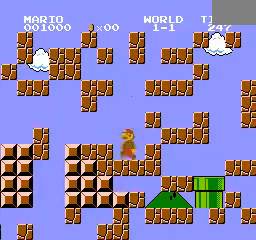
{"buttons": [], "events": [[200, "A", "down"], [400, "A", "up"]]}
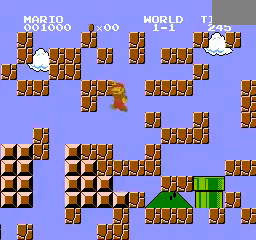
{"buttons": ["A"], "events": [[480, "A", "down"]]}
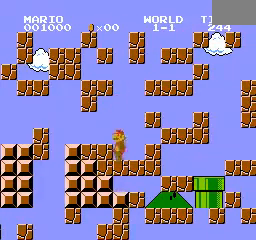
{"buttons": [], "events": [[80, "A", "up"]]}
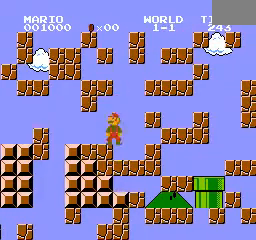
{"buttons": [], "events": [[80, "A", "down"], [240, "A", "up"]]}
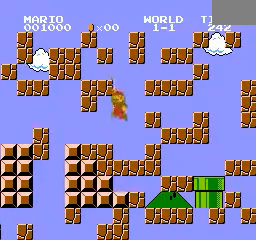
{"buttons": [], "events": [[320, "A", "down"], [480, "A", "up"]]}
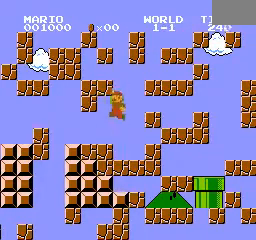
{"buttons": [], "events": [[400, "A", "down"], [480, "A", "up"]]}
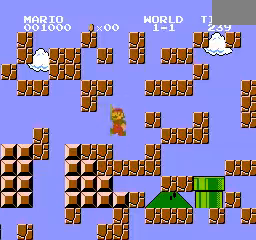
{"buttons": [], "events": []}
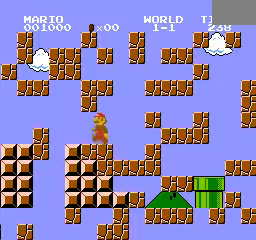
{"buttons": [], "events": [[280, "DPAD_RIGHT", "down"], [400, "DPAD_RIGHT", "up"]]}
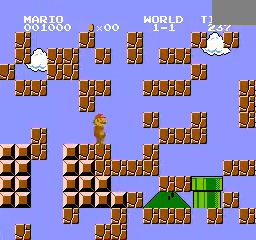
{"buttons": [], "events": [[360, "A", "down"], [480, "A", "up"]]}
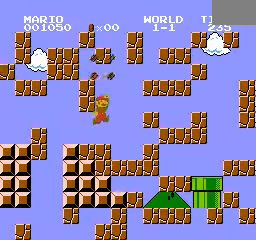
{"buttons": ["A"], "events": [[320, "A", "down"]]}
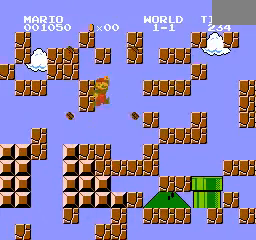
{"buttons": ["A"], "events": [[240, "A", "up"], [520, "A", "down"]]}
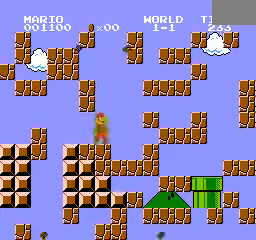
{"buttons": ["A"], "events": []}
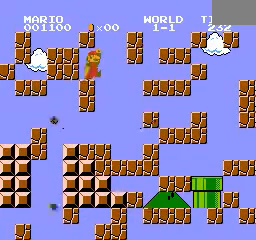
{"buttons": [], "events": [[40, "A", "up"], [320, "A", "down"], [360, "A", "up"]]}
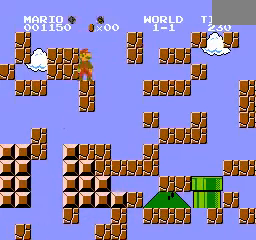
{"buttons": ["B", "DPAD_RIGHT"], "events": [[360, "B", "down"], [440, "DPAD_RIGHT", "down"]]}
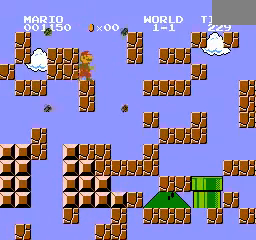
{"buttons": ["A", "B", "DPAD_RIGHT"], "events": [[200, "A", "down"]]}